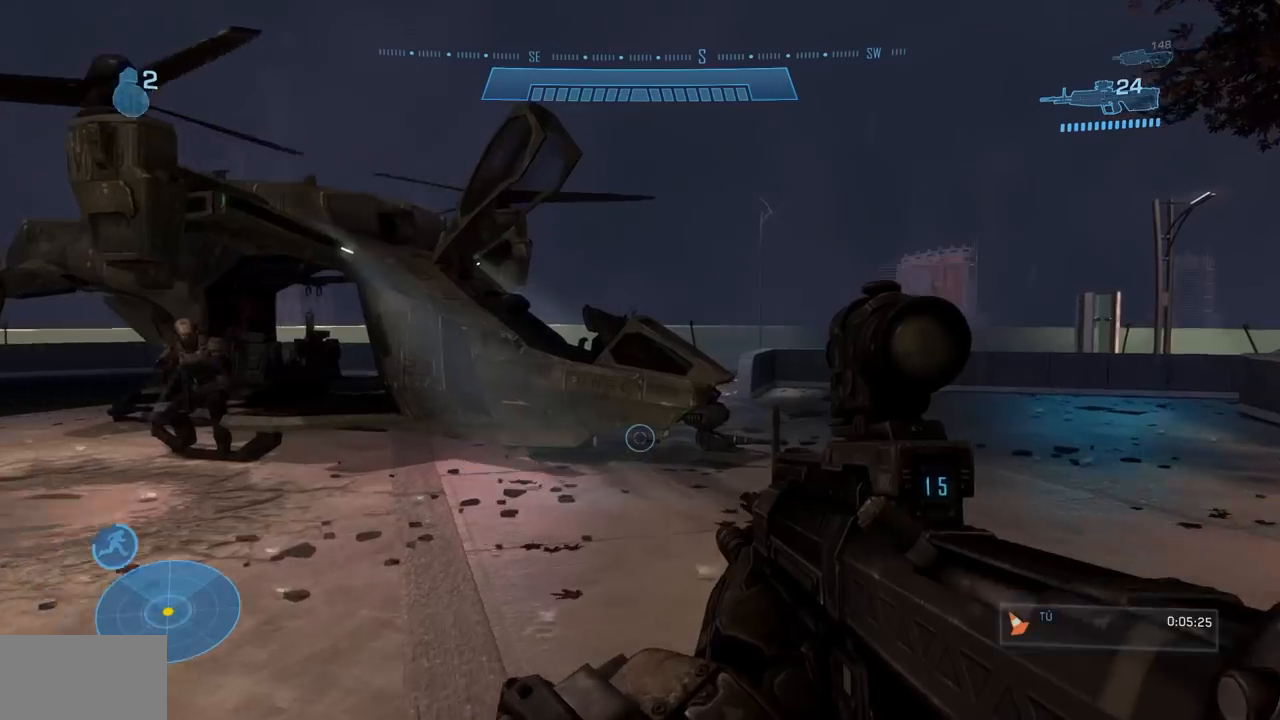
Gameplay with a controller (Xbox layout); each line is a JSON object with the inputs held at the frame after it. "events" lists button and stick changes between this image and that frame as [ms after this image, input, new state], when the widget could be followed in between. Not read: DPAD_DOWN DPAD_LEFT DPAD_RIGHT DPAD_UP HOME L3 R3 START X.
{"buttons": [], "left_stick": "up", "right_stick": "center", "events": [[284, "right_stick", "left"], [417, "right_stick", "center"]]}
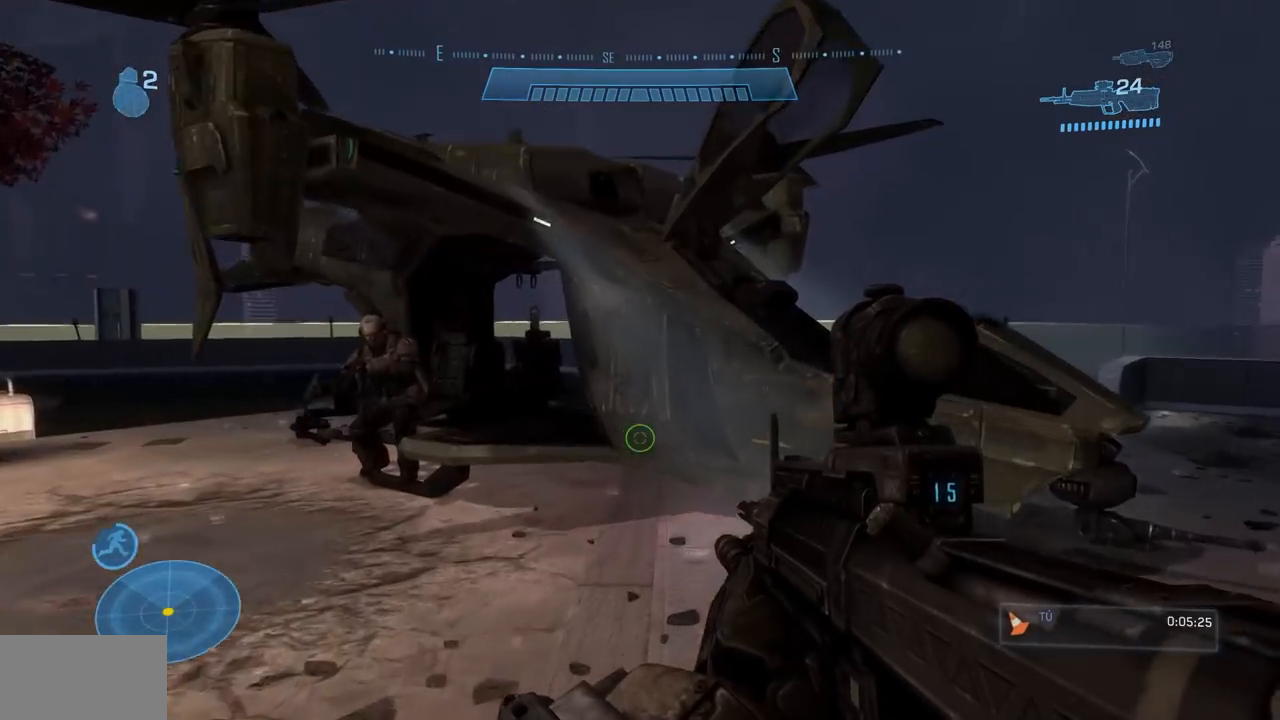
{"buttons": ["R1"], "left_stick": "up", "right_stick": "left", "events": [[117, "Y", "down"], [183, "Y", "up"], [400, "right_stick", "left"], [467, "R1", "down"]]}
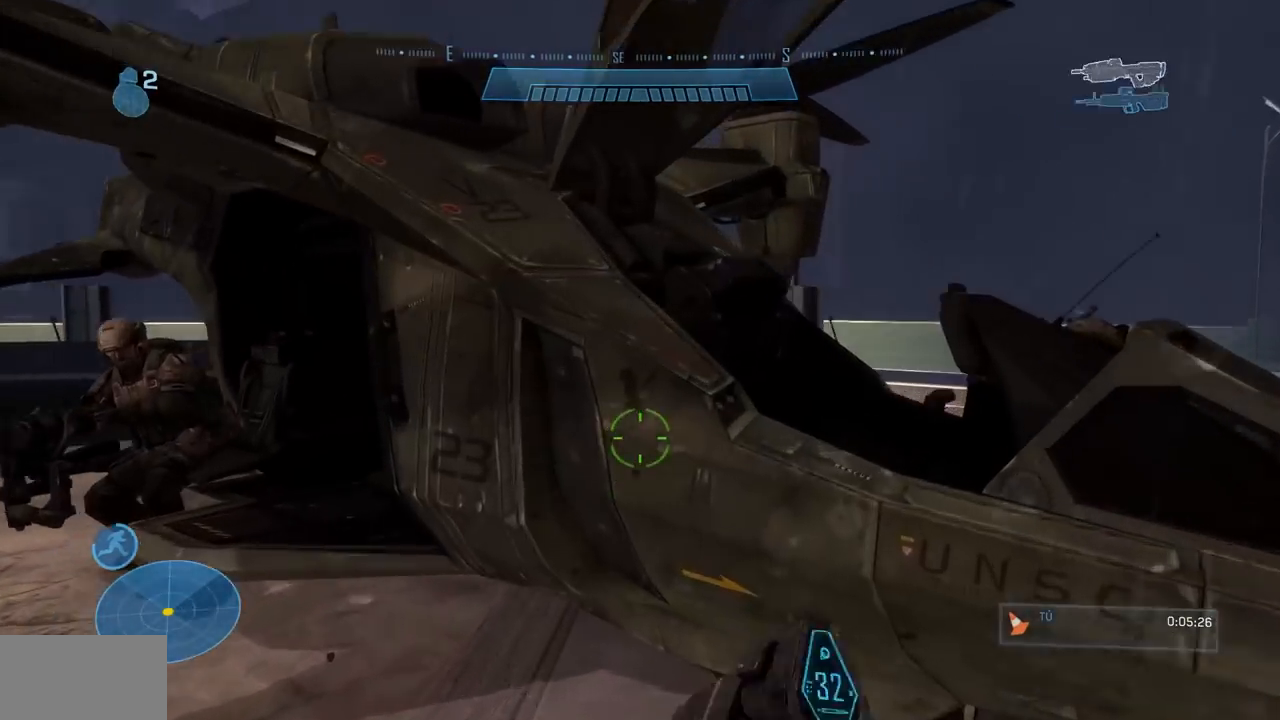
{"buttons": ["R1"], "left_stick": "center", "right_stick": "down-left", "events": [[184, "left_stick", "up-right"], [284, "left_stick", "center"], [451, "right_stick", "down-left"]]}
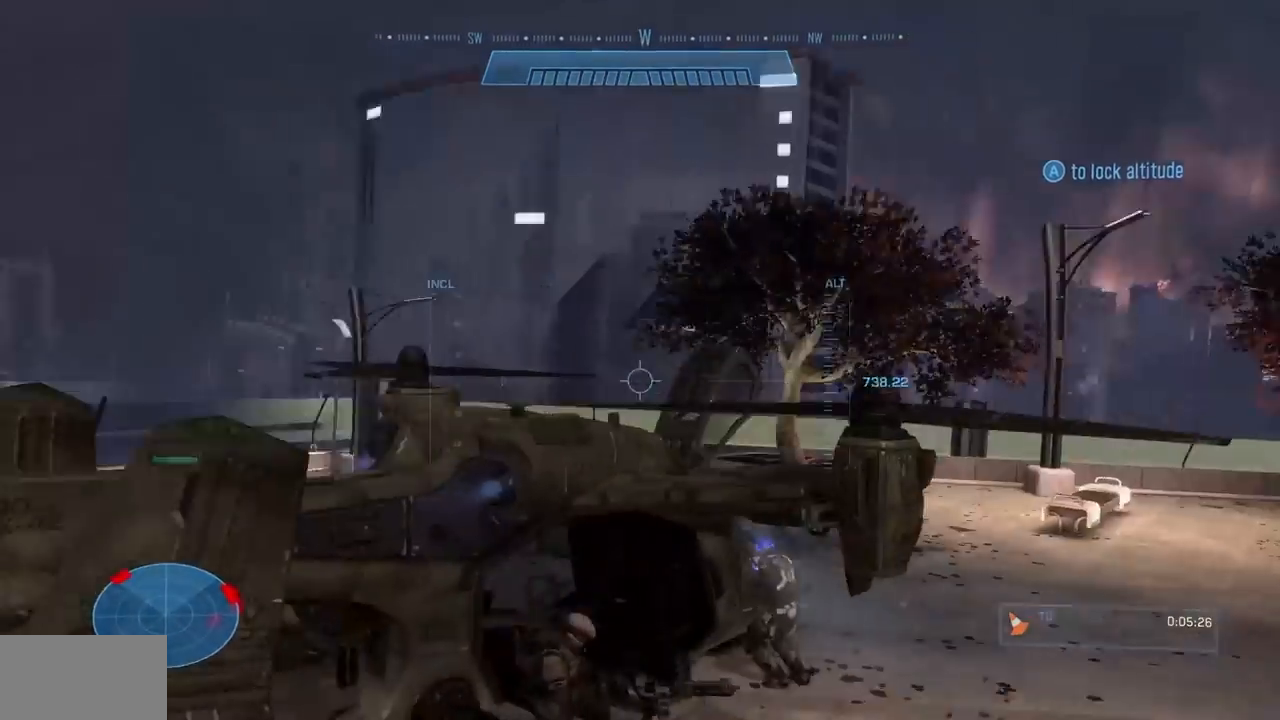
{"buttons": ["L2"], "left_stick": "center", "right_stick": "center", "events": [[83, "R1", "up"], [117, "L2", "down"], [234, "right_stick", "center"]]}
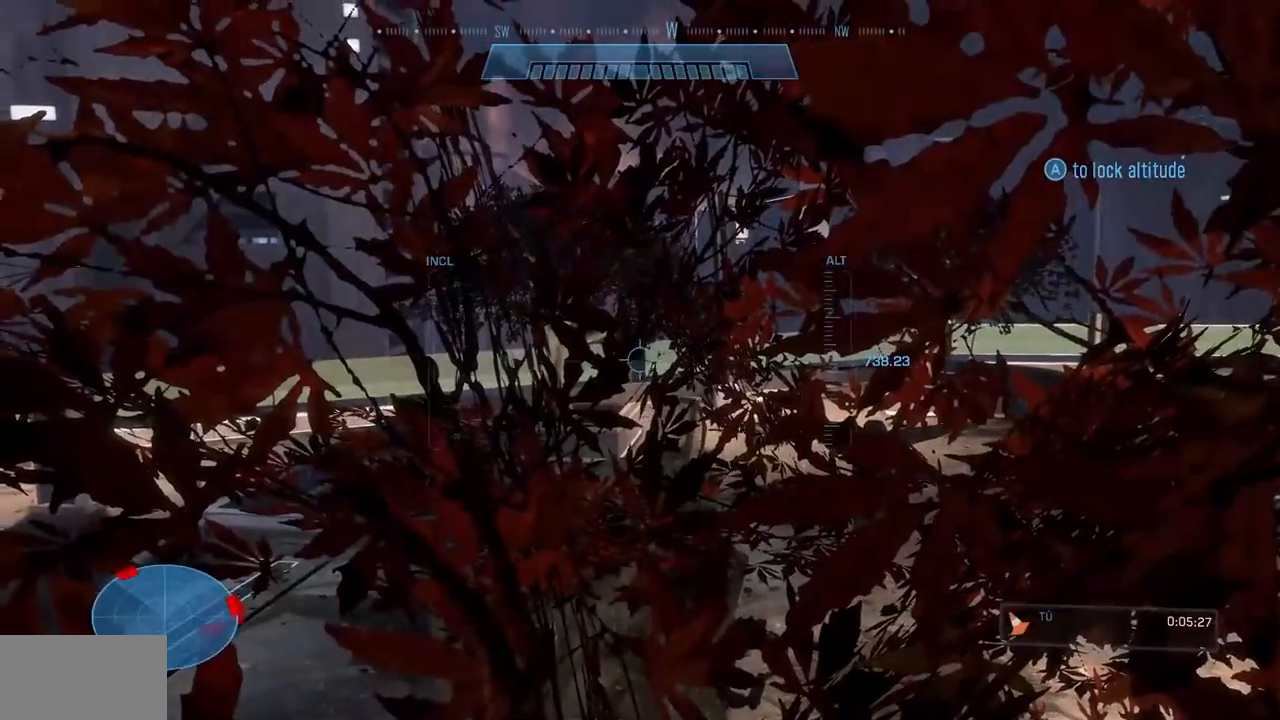
{"buttons": ["L2"], "left_stick": "center", "right_stick": "down", "events": [[133, "right_stick", "down"], [166, "A", "down"], [483, "A", "up"]]}
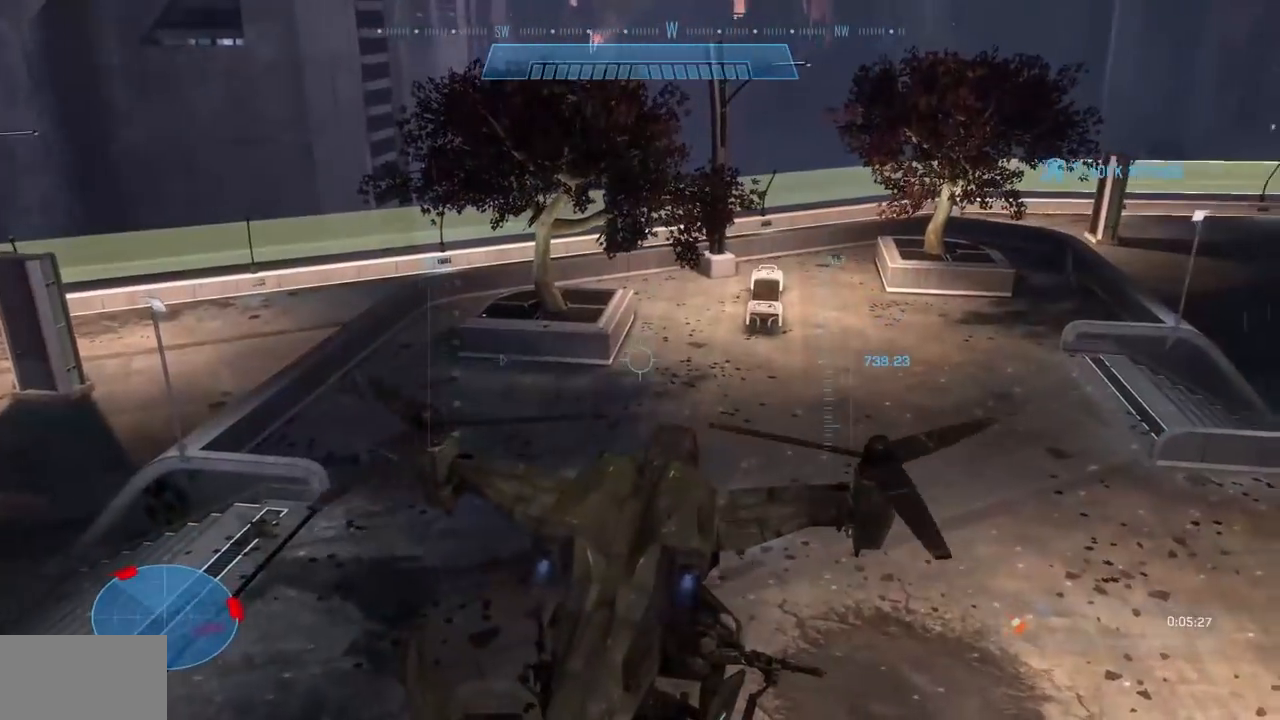
{"buttons": ["B", "L2"], "left_stick": "center", "right_stick": "right", "events": [[33, "right_stick", "center"], [367, "right_stick", "right"], [384, "B", "down"]]}
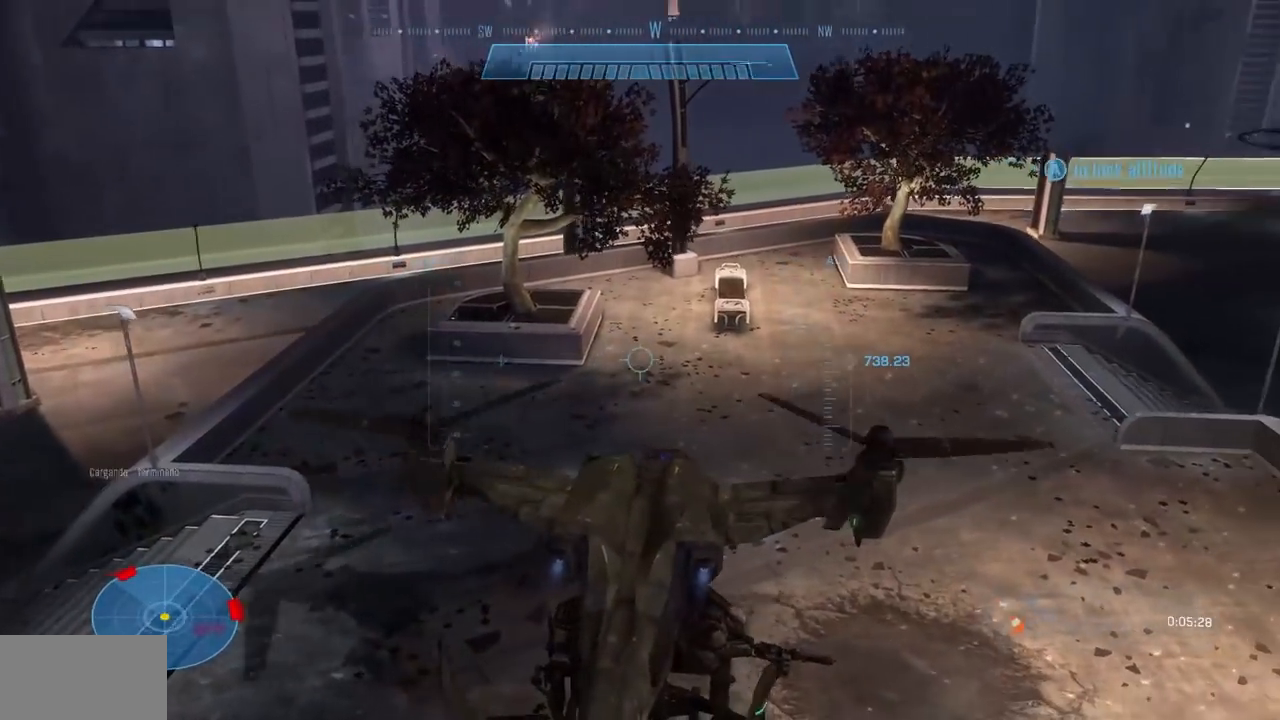
{"buttons": ["B", "L2"], "left_stick": "center", "right_stick": "right", "events": [[33, "right_stick", "up-right"], [100, "B", "up"], [150, "right_stick", "center"], [367, "B", "down"], [367, "right_stick", "right"]]}
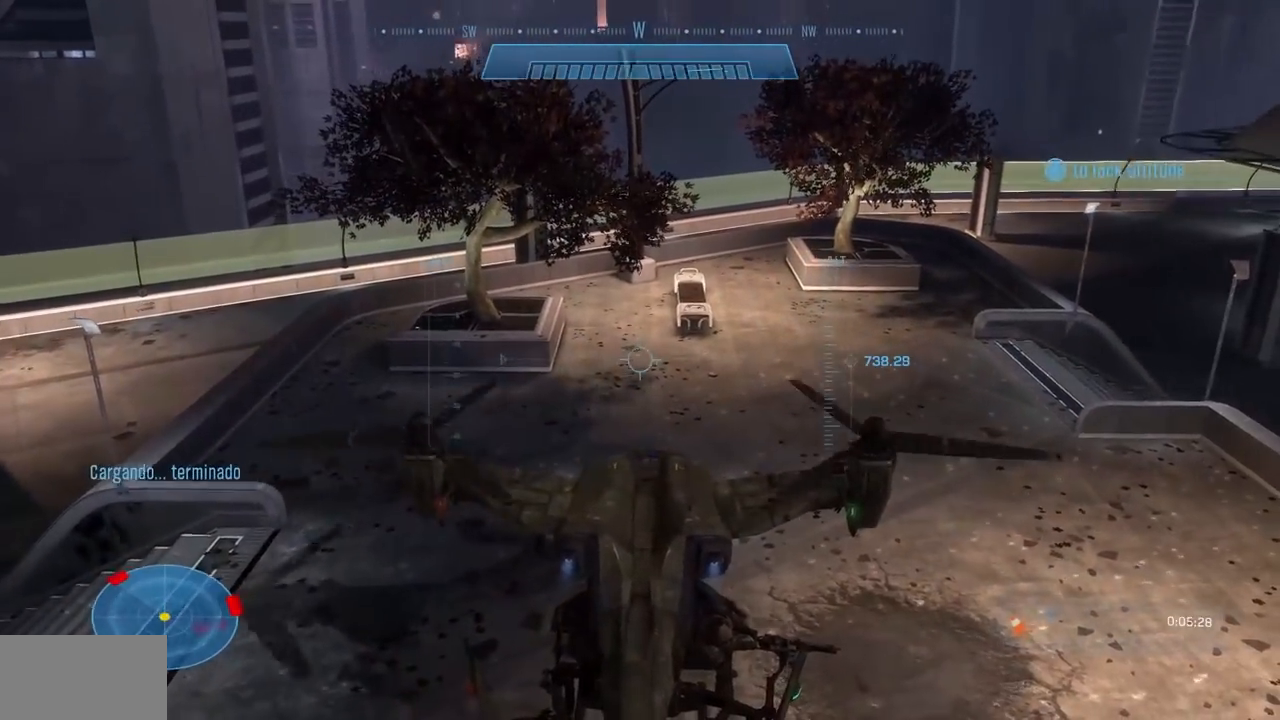
{"buttons": ["L2"], "left_stick": "center", "right_stick": "center", "events": [[117, "B", "up"], [184, "right_stick", "center"]]}
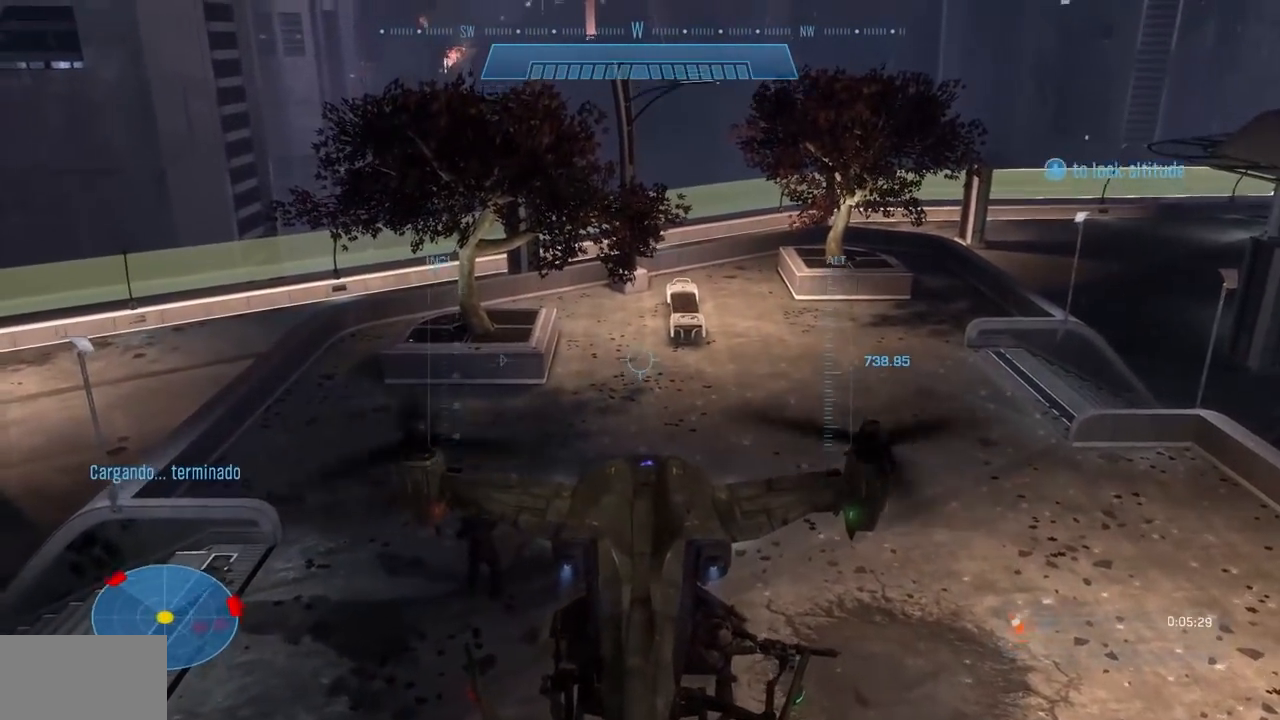
{"buttons": [], "left_stick": "center", "right_stick": "center", "events": [[483, "L2", "up"]]}
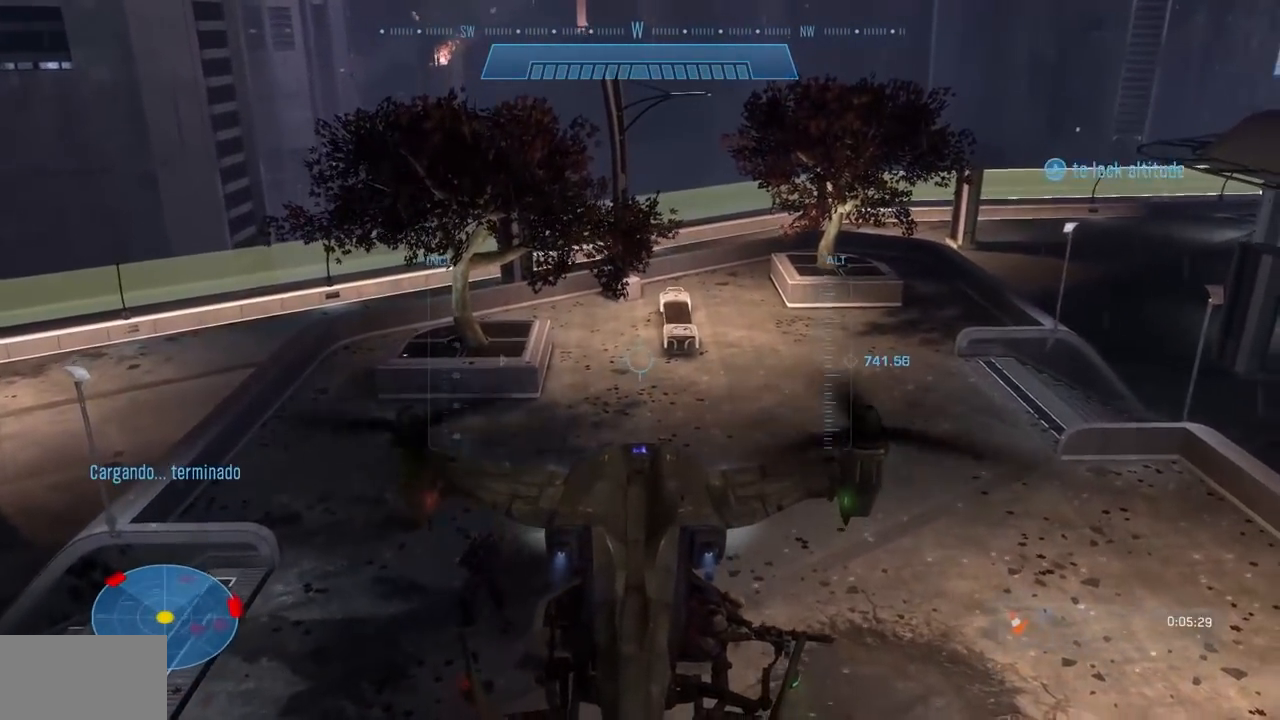
{"buttons": [], "left_stick": "center", "right_stick": "center", "events": [[83, "left_stick", "left"], [117, "A", "down"], [184, "left_stick", "center"], [234, "A", "up"]]}